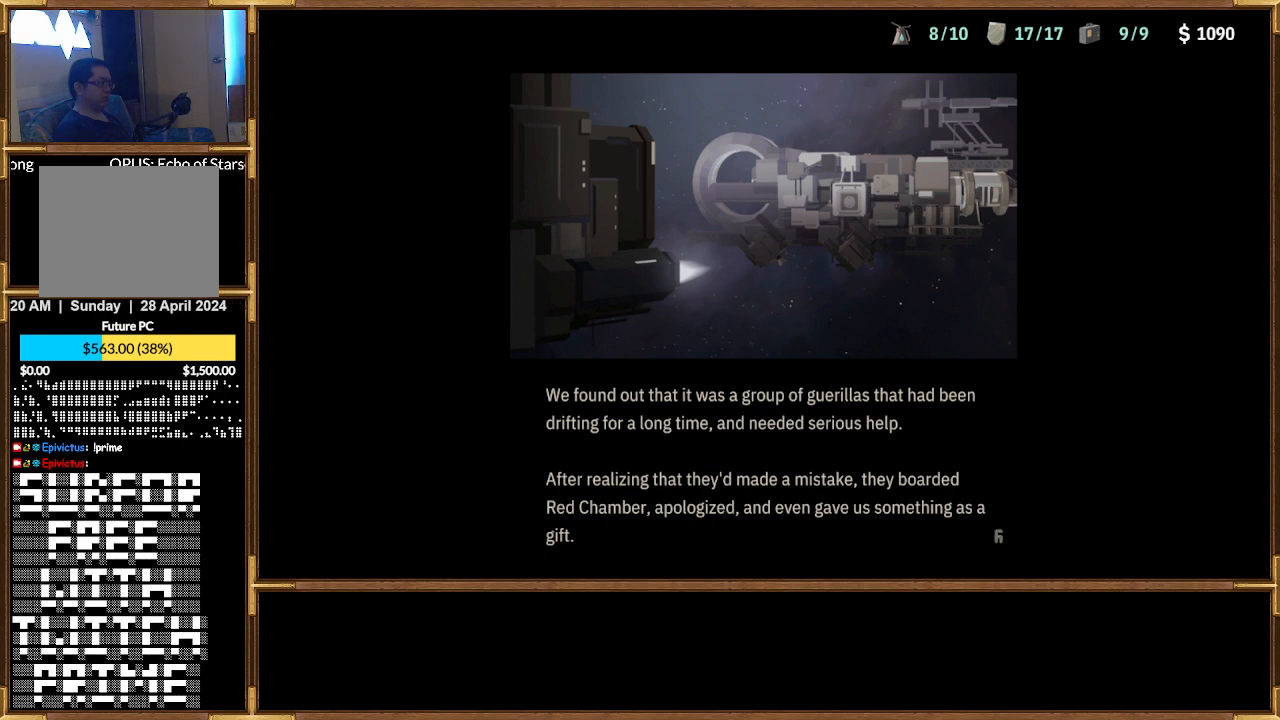
Gameplay with a controller (PlayStation layout); each line is a JSON object with the inputs held at the frame after it. "events" lists button and stick changes between this image and that frame as [ms after this image, input, new state], when the widget could be followed in between.
{"buttons": [], "left_stick": "center", "right_stick": "center", "events": [[200, "CROSS", "down"], [367, "CROSS", "up"]]}
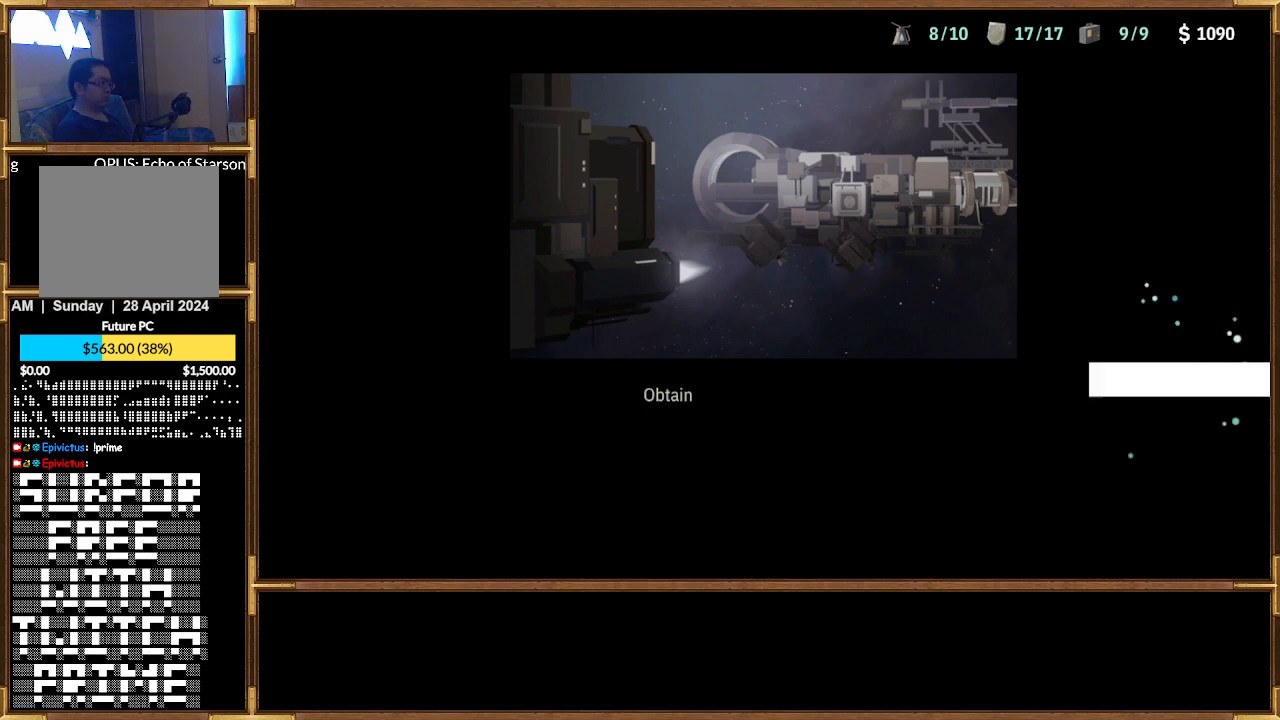
{"buttons": [], "left_stick": "center", "right_stick": "center", "events": []}
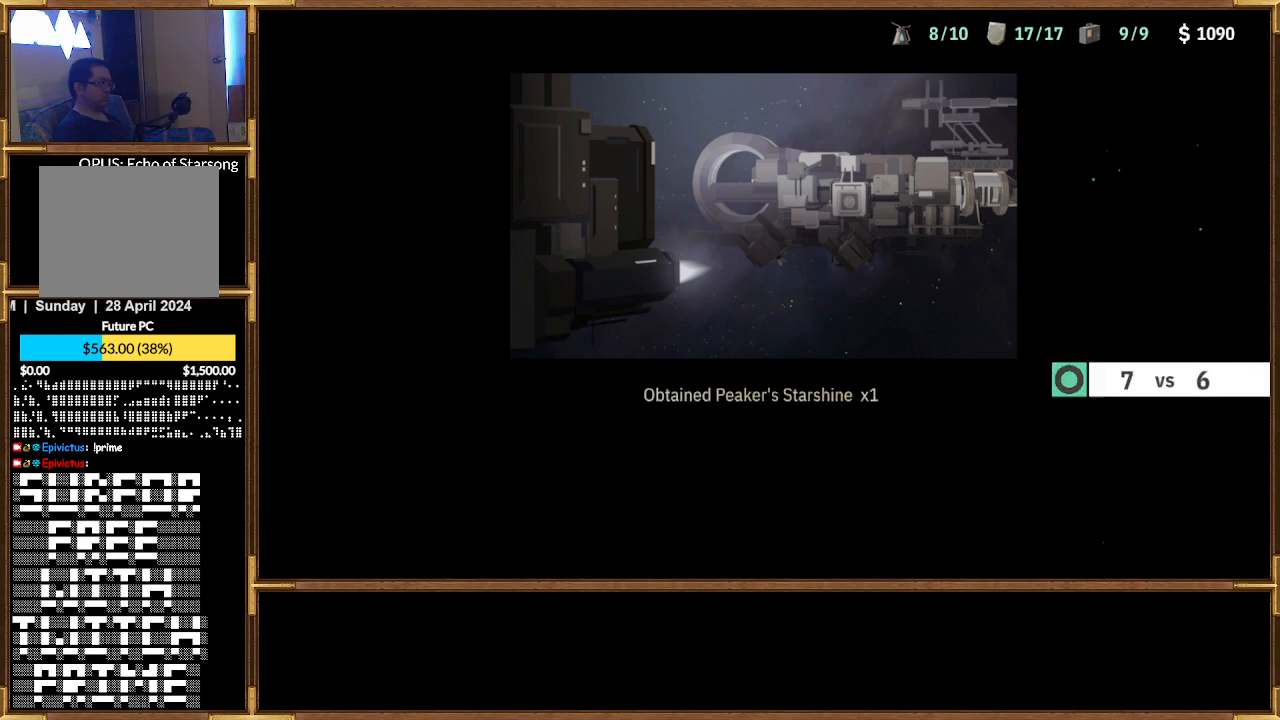
{"buttons": [], "left_stick": "center", "right_stick": "center", "events": []}
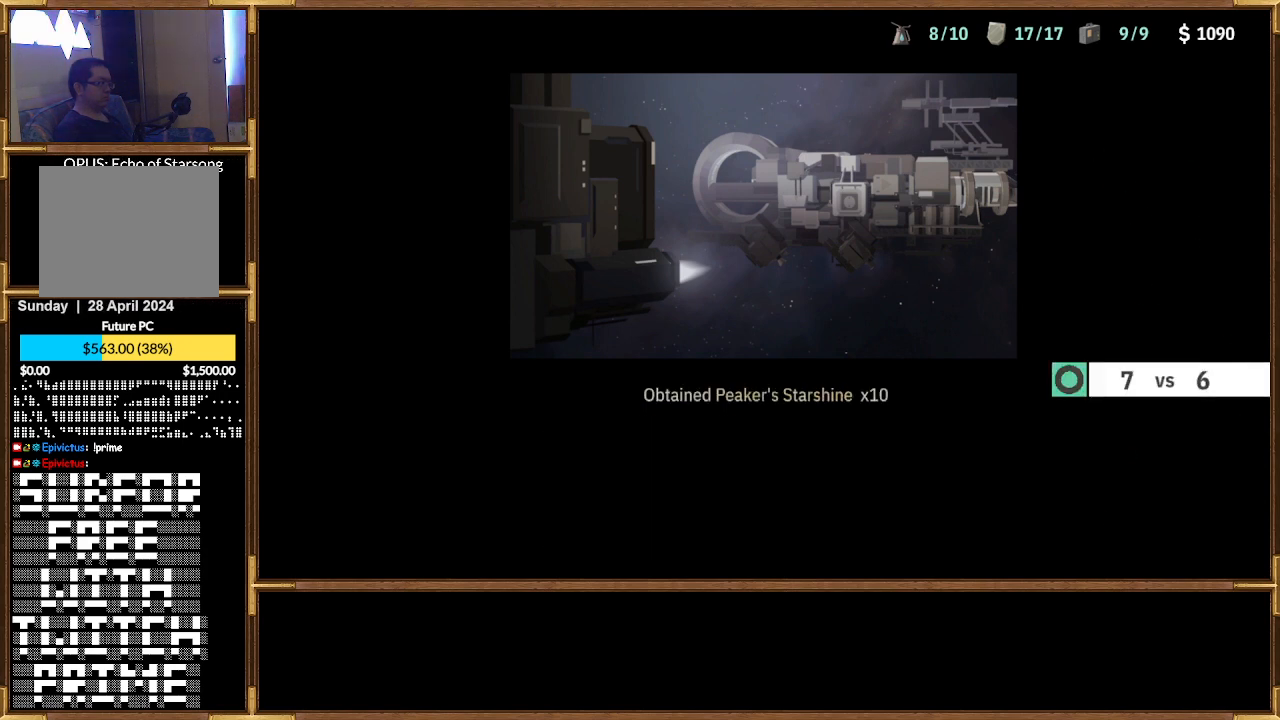
{"buttons": [], "left_stick": "center", "right_stick": "center", "events": []}
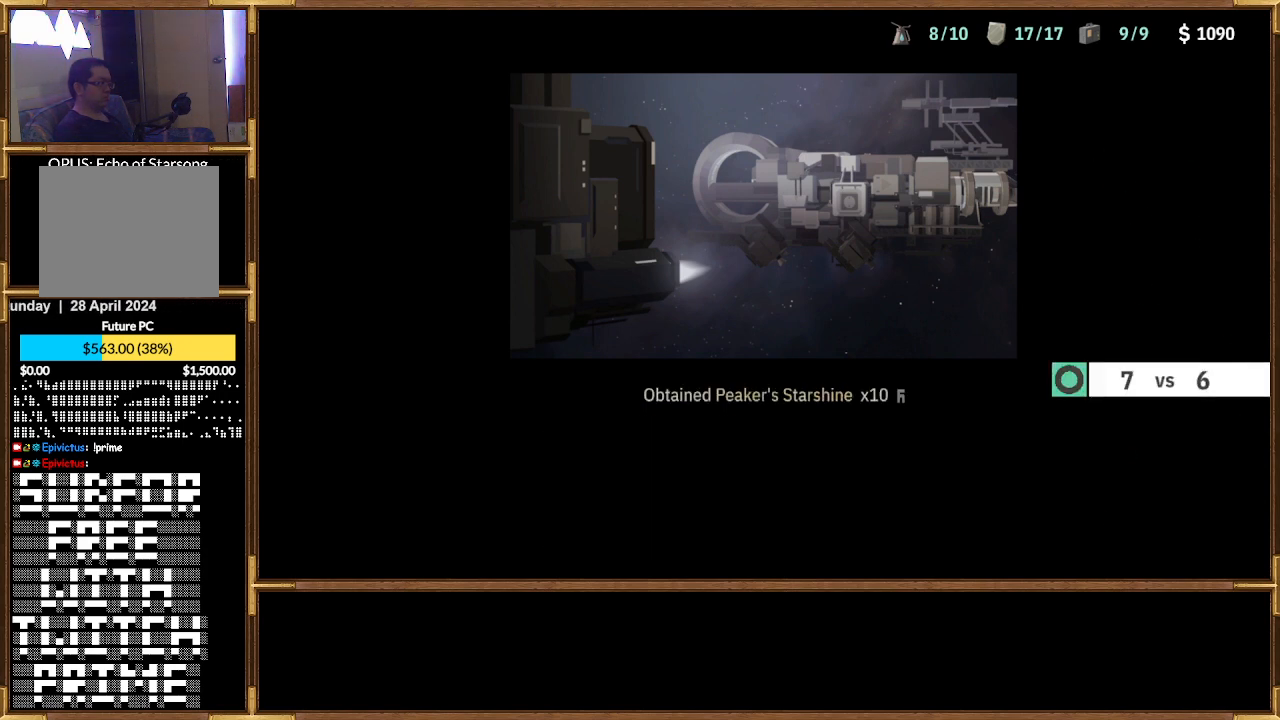
{"buttons": [], "left_stick": "center", "right_stick": "center", "events": []}
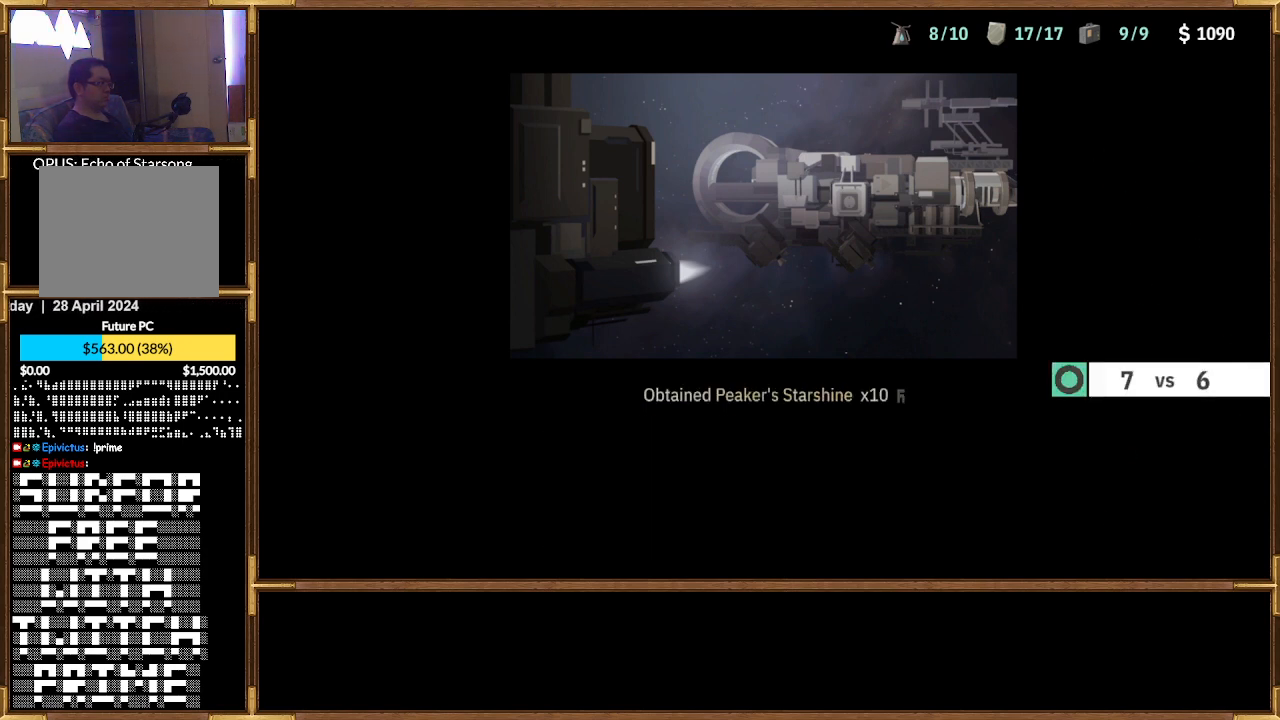
{"buttons": [], "left_stick": "center", "right_stick": "center", "events": [[67, "CROSS", "down"], [200, "CROSS", "up"]]}